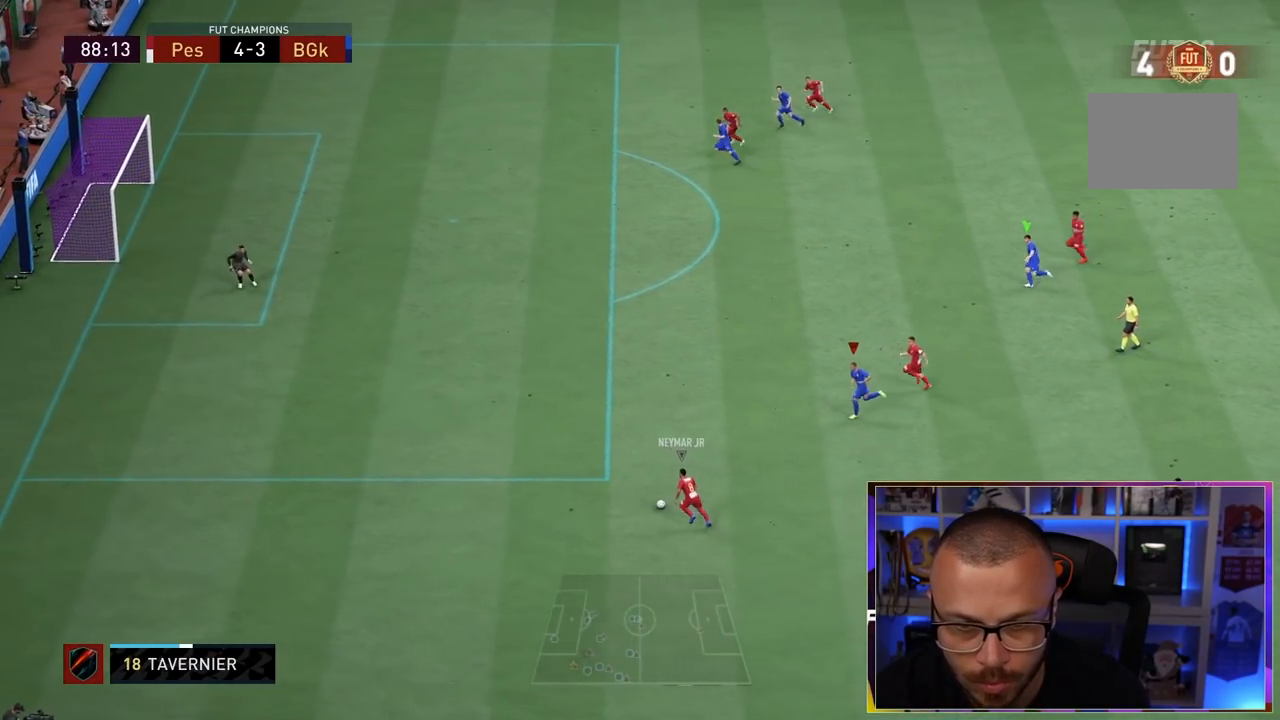
Gameplay with a controller (PlayStation layout); each line is a JSON object with the inputs held at the frame after it. "events" lists button and stick changes between this image and that frame as [ms after this image, input, new state], when the widget could be followed in between. Not read: L3 R3.
{"buttons": ["L2", "R1"], "left_stick": "left", "right_stick": "center", "events": []}
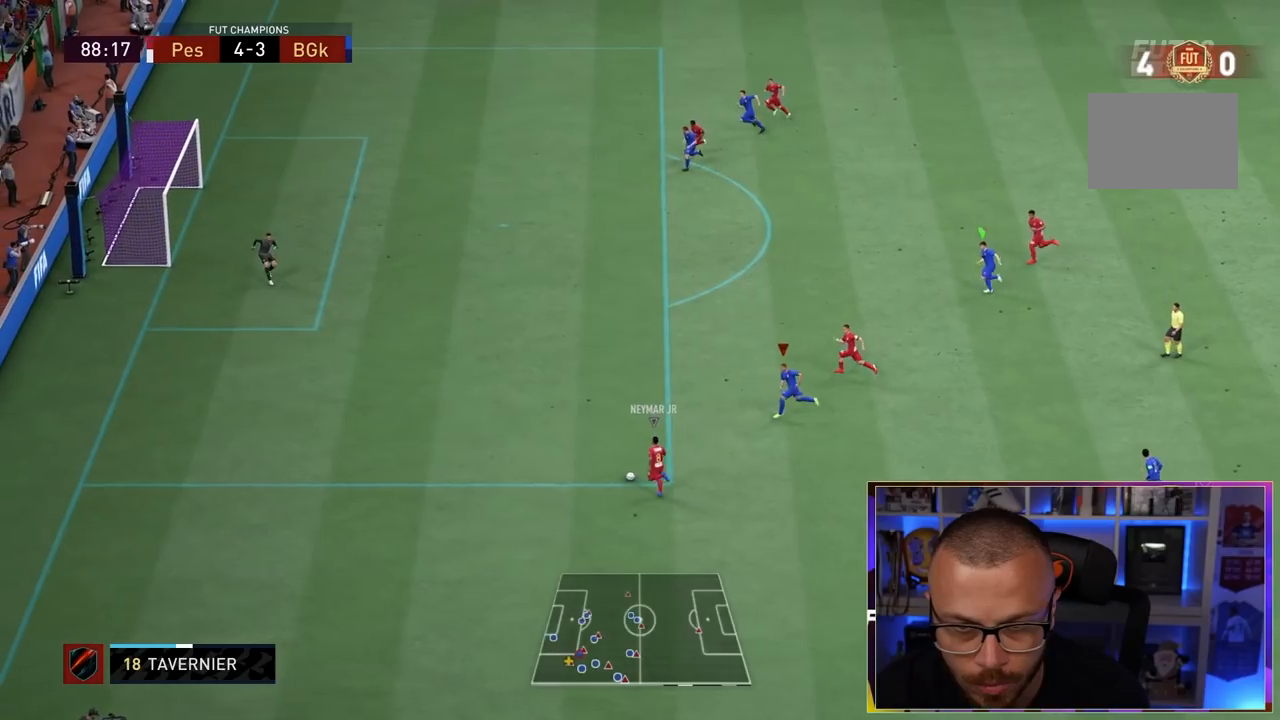
{"buttons": ["L2", "R1"], "left_stick": "left", "right_stick": "center", "events": []}
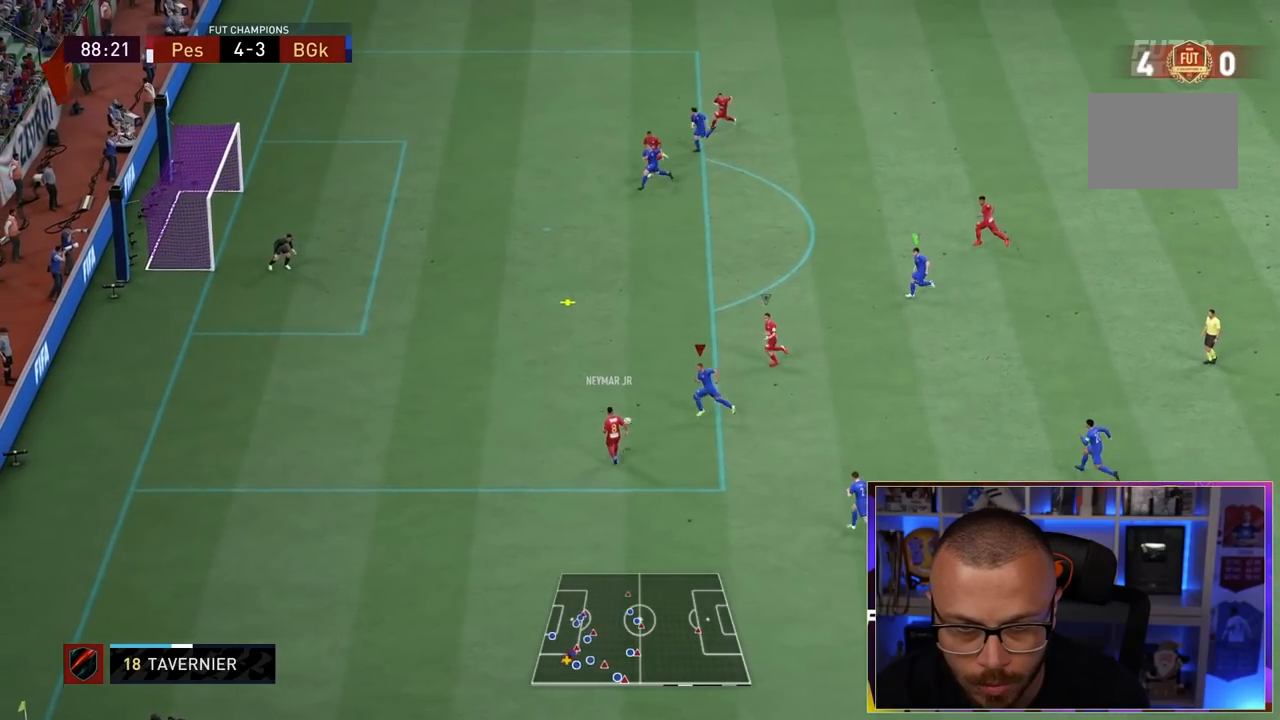
{"buttons": ["L2", "R1"], "left_stick": "up-left", "right_stick": "center", "events": [[300, "left_stick", "up-left"]]}
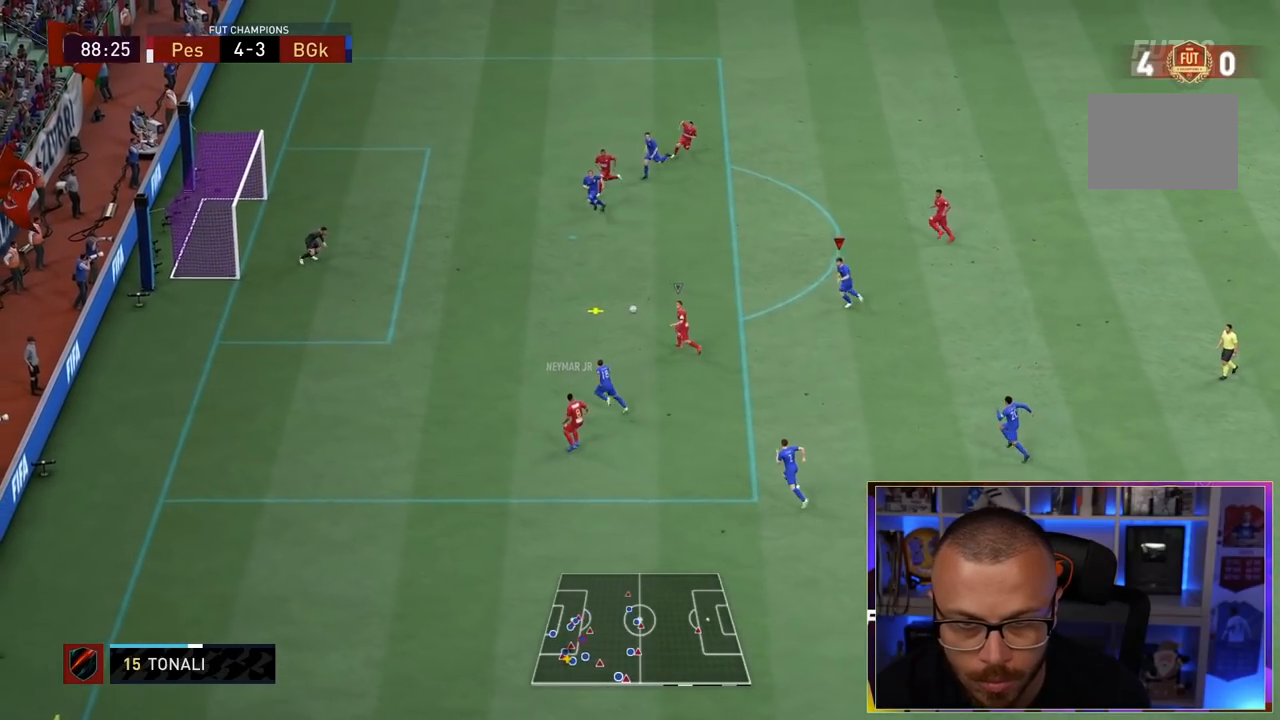
{"buttons": ["L2", "R1", "R2"], "left_stick": "up-left", "right_stick": "up", "events": [[350, "R2", "down"], [483, "right_stick", "up"]]}
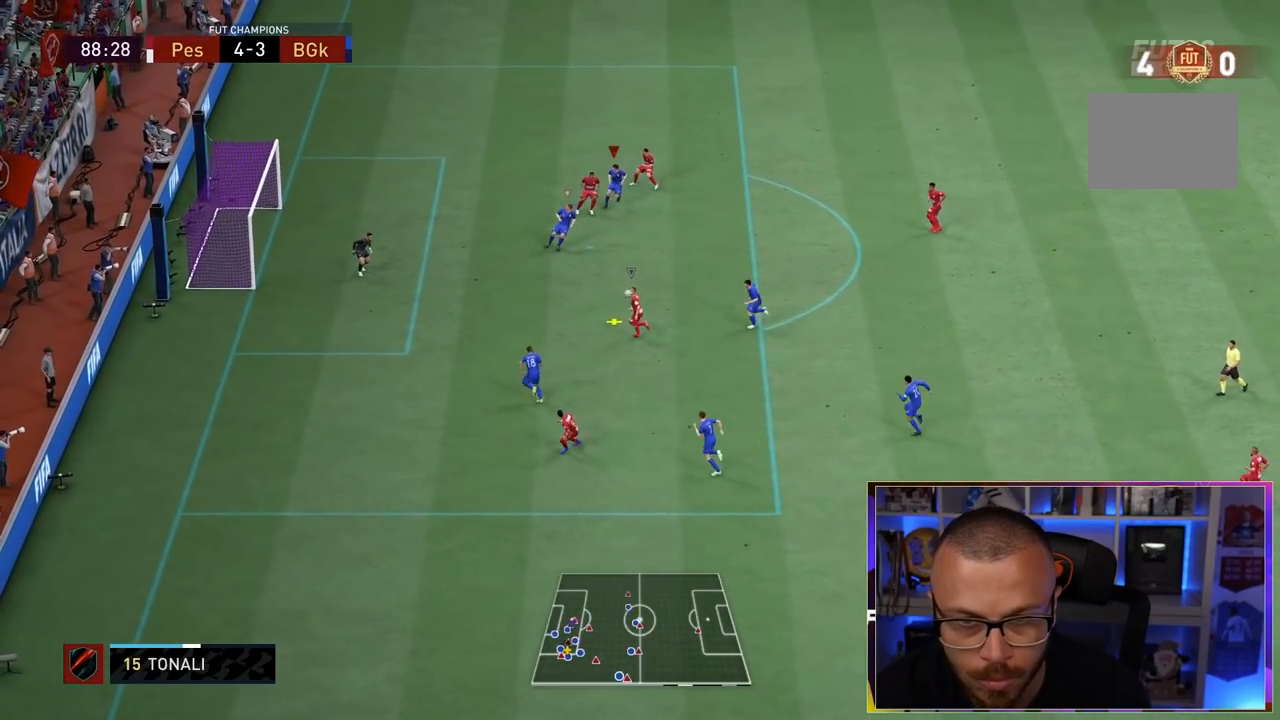
{"buttons": ["L2", "R1", "R2"], "left_stick": "down-left", "right_stick": "center", "events": [[67, "left_stick", "down-left"], [100, "right_stick", "center"]]}
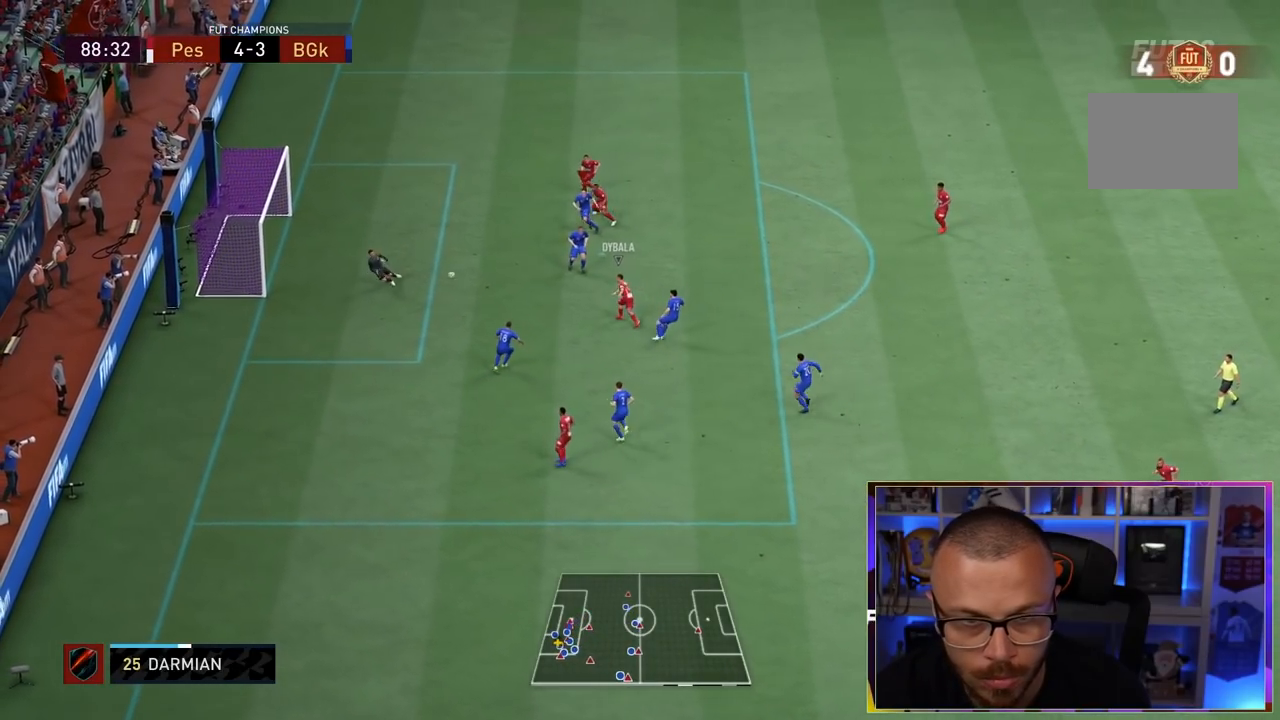
{"buttons": ["L2", "R1", "R2"], "left_stick": "down-left", "right_stick": "center", "events": []}
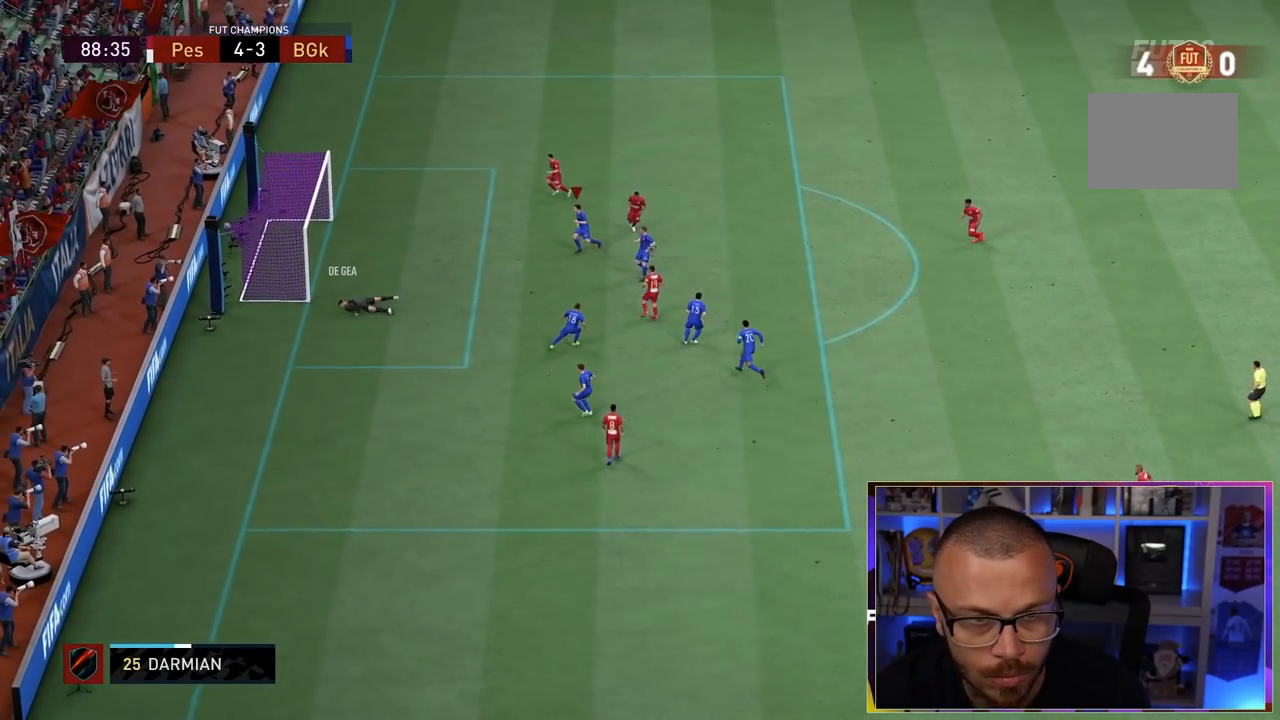
{"buttons": ["L2", "R1", "R2"], "left_stick": "down-left", "right_stick": "center", "events": []}
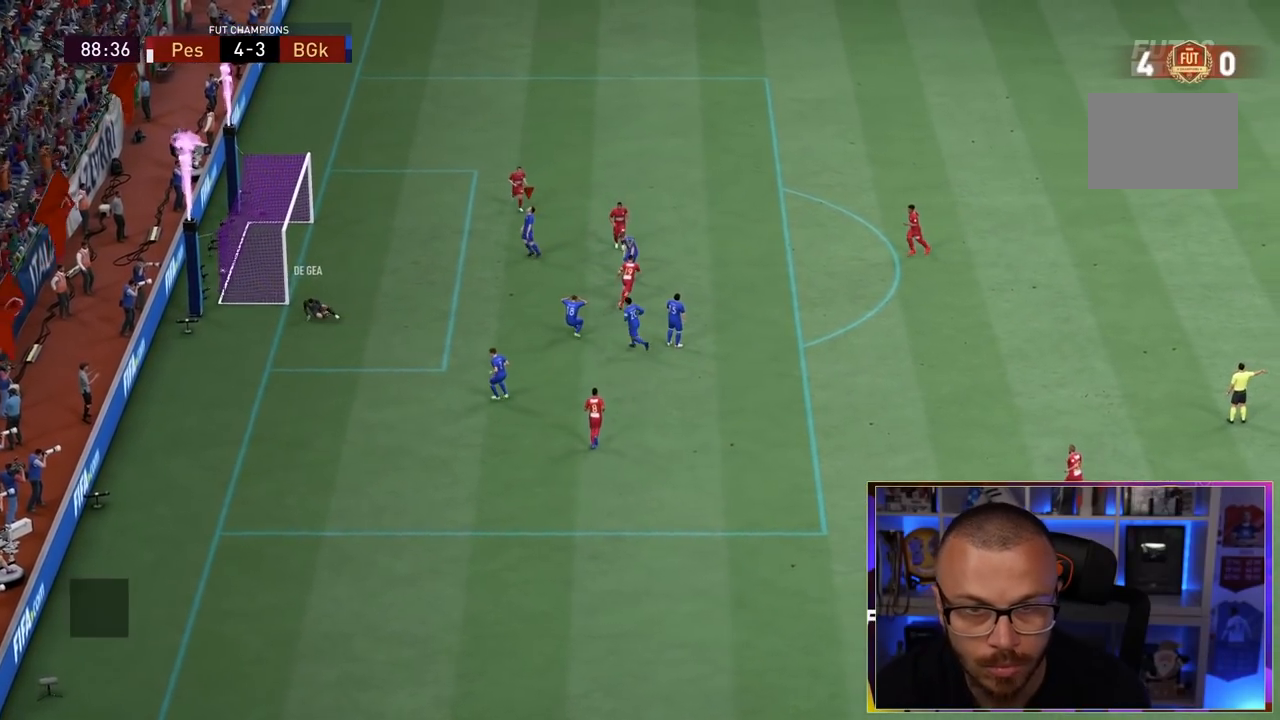
{"buttons": [], "left_stick": "center", "right_stick": "center", "events": [[217, "R1", "up"], [233, "L2", "up"], [233, "left_stick", "center"], [333, "R2", "up"]]}
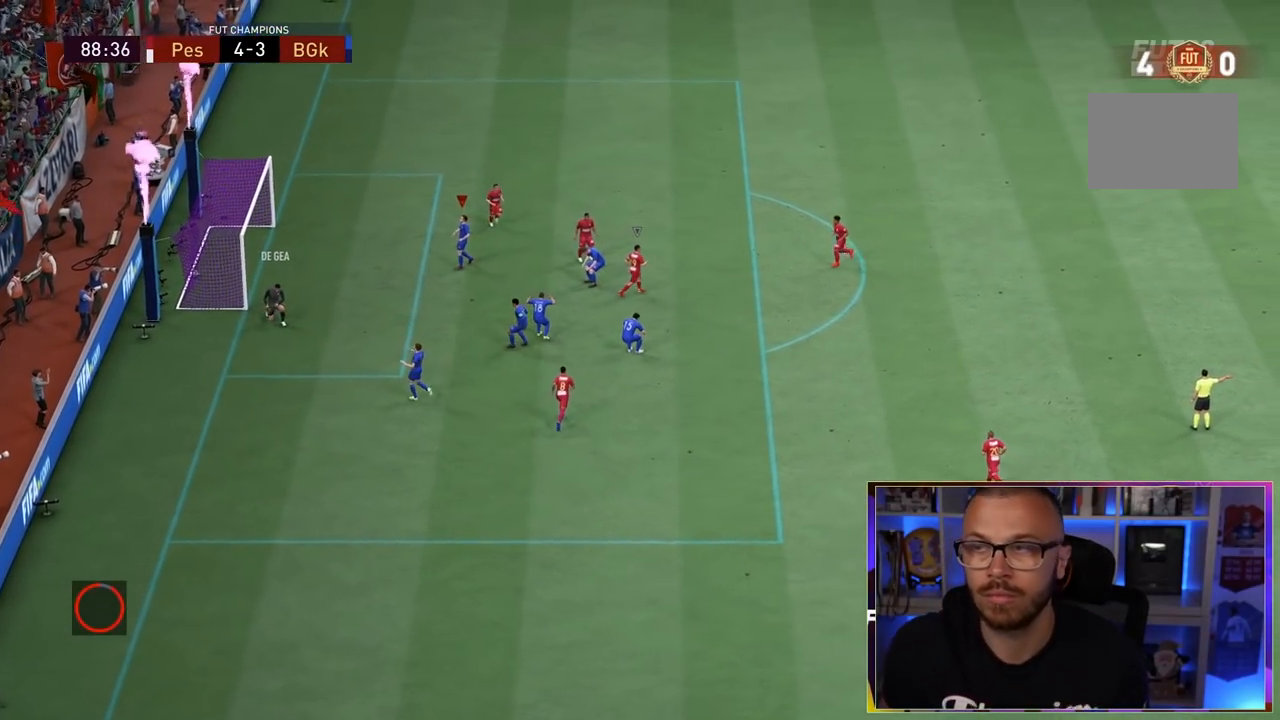
{"buttons": [], "left_stick": "center", "right_stick": "center", "events": []}
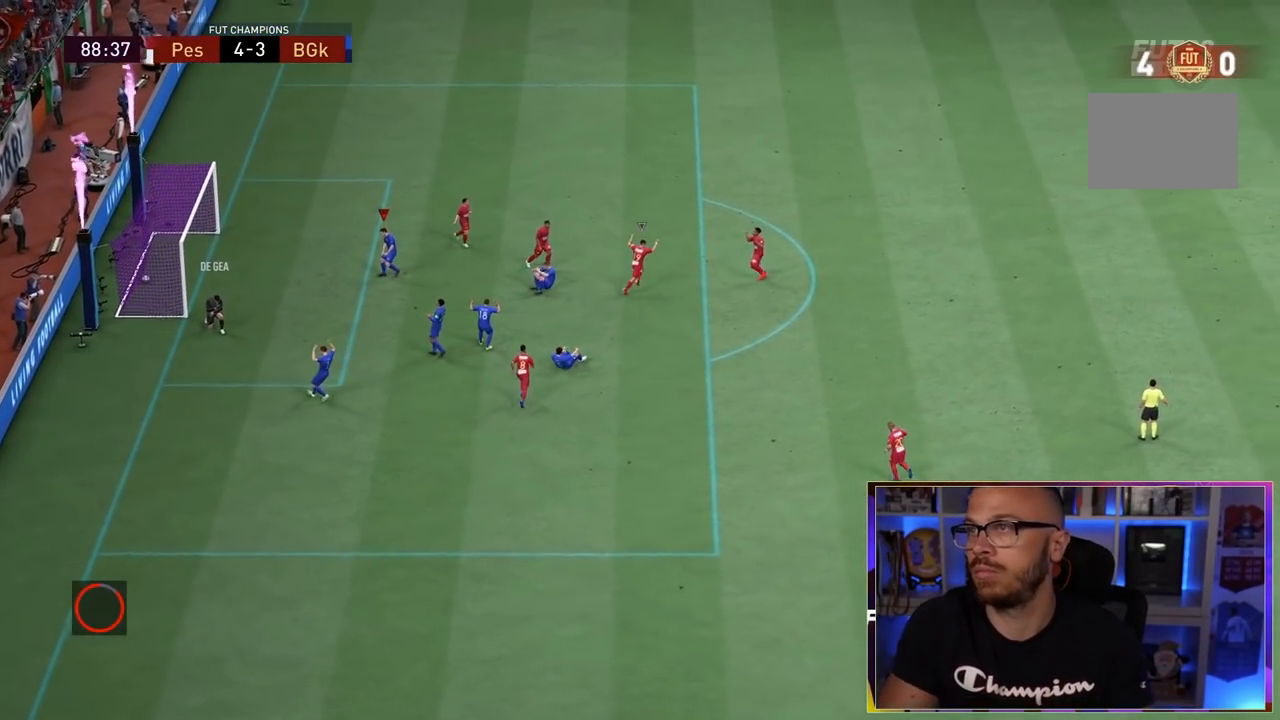
{"buttons": [], "left_stick": "center", "right_stick": "center", "events": []}
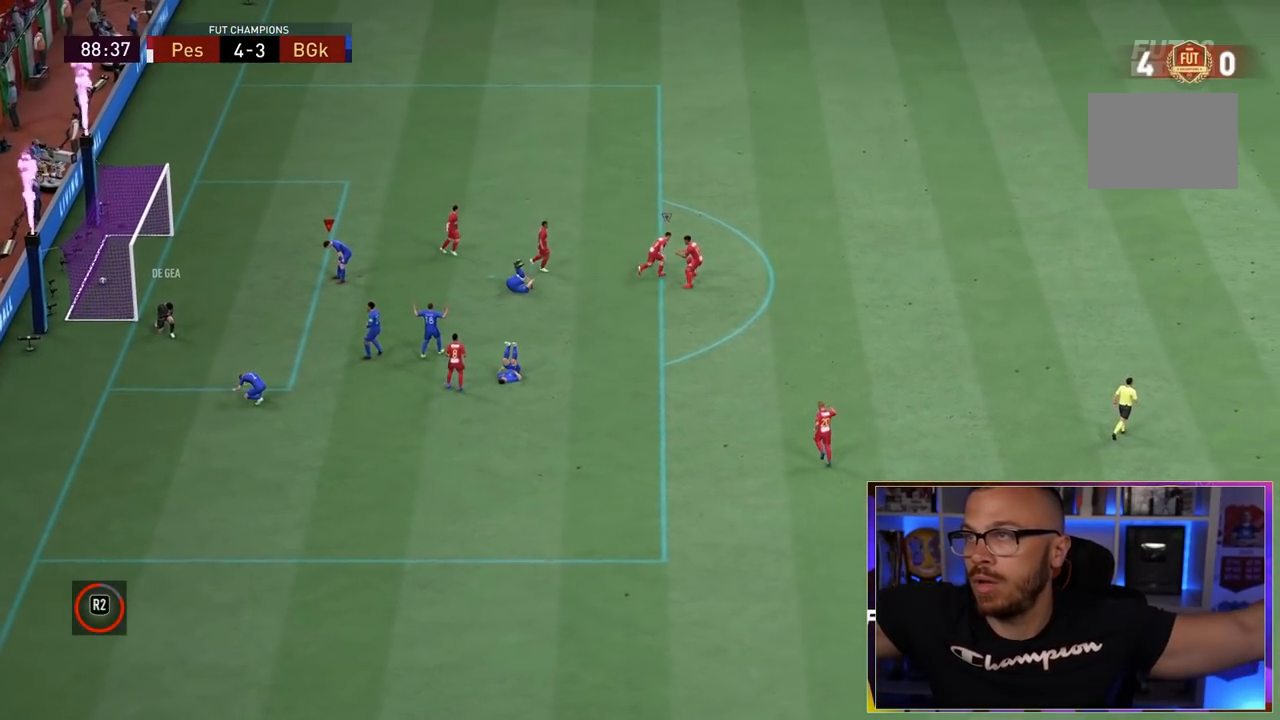
{"buttons": [], "left_stick": "center", "right_stick": "center", "events": []}
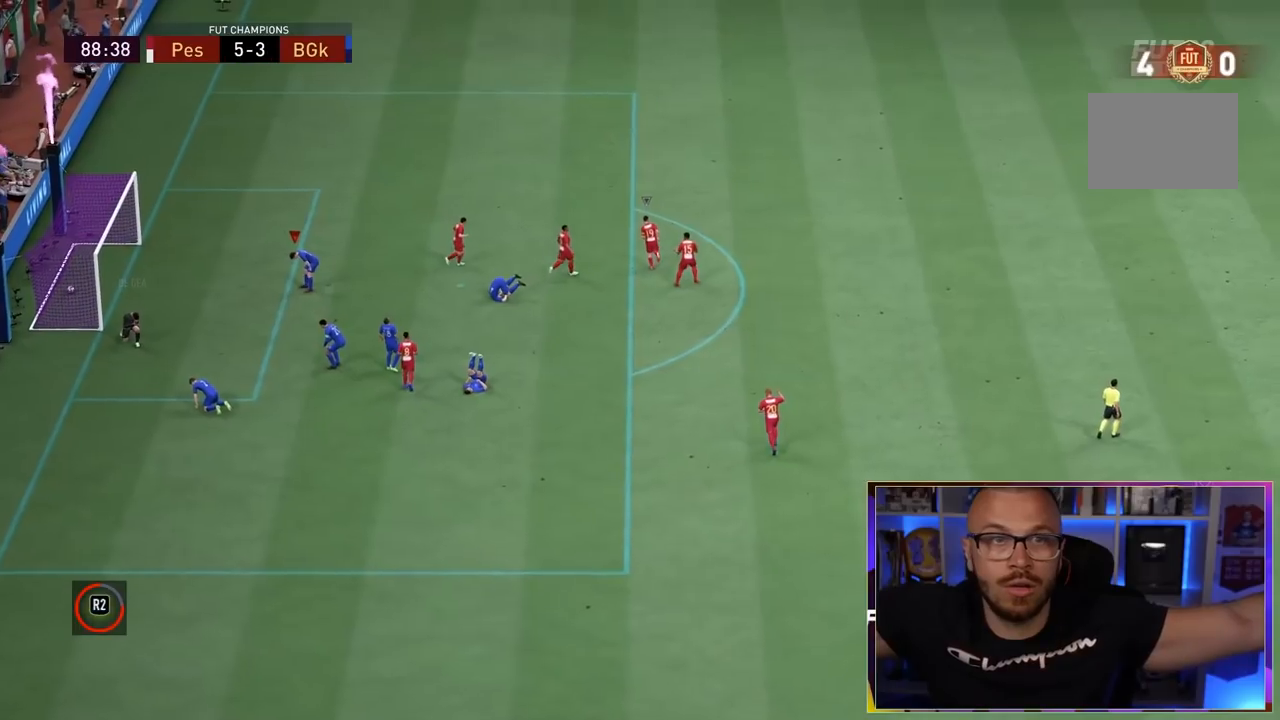
{"buttons": [], "left_stick": "center", "right_stick": "center", "events": []}
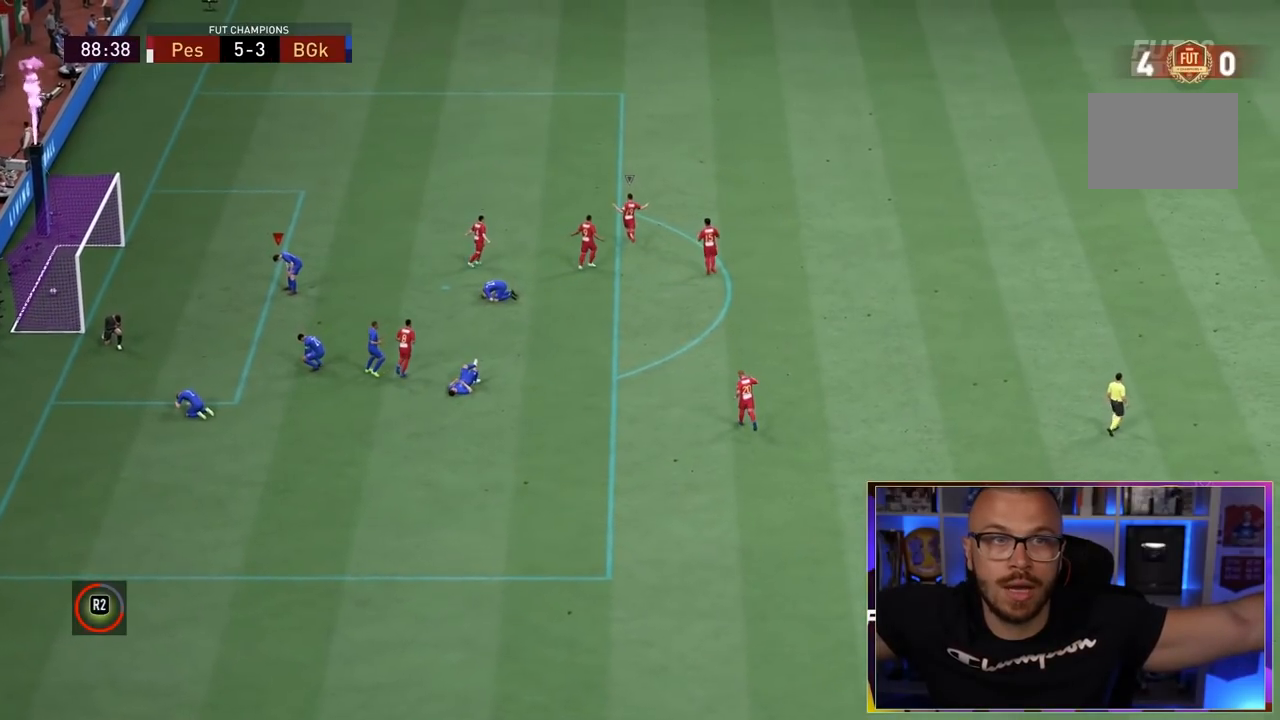
{"buttons": [], "left_stick": "center", "right_stick": "center", "events": []}
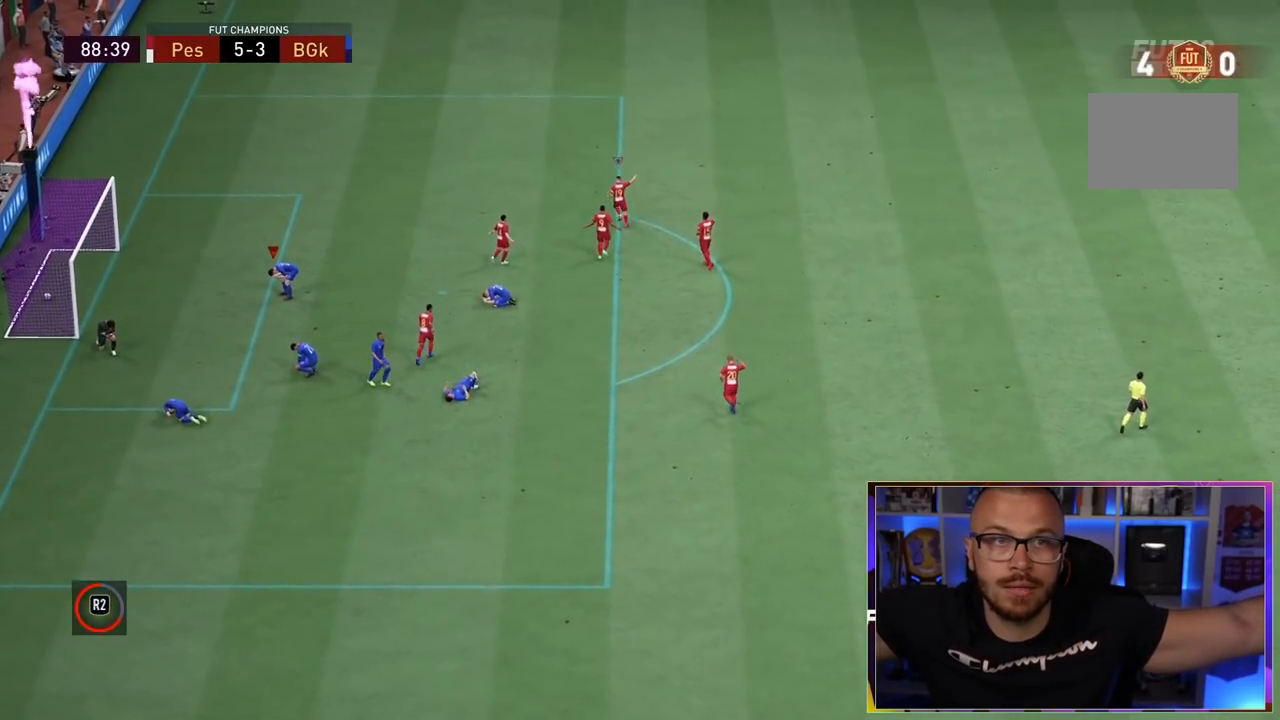
{"buttons": [], "left_stick": "center", "right_stick": "center", "events": []}
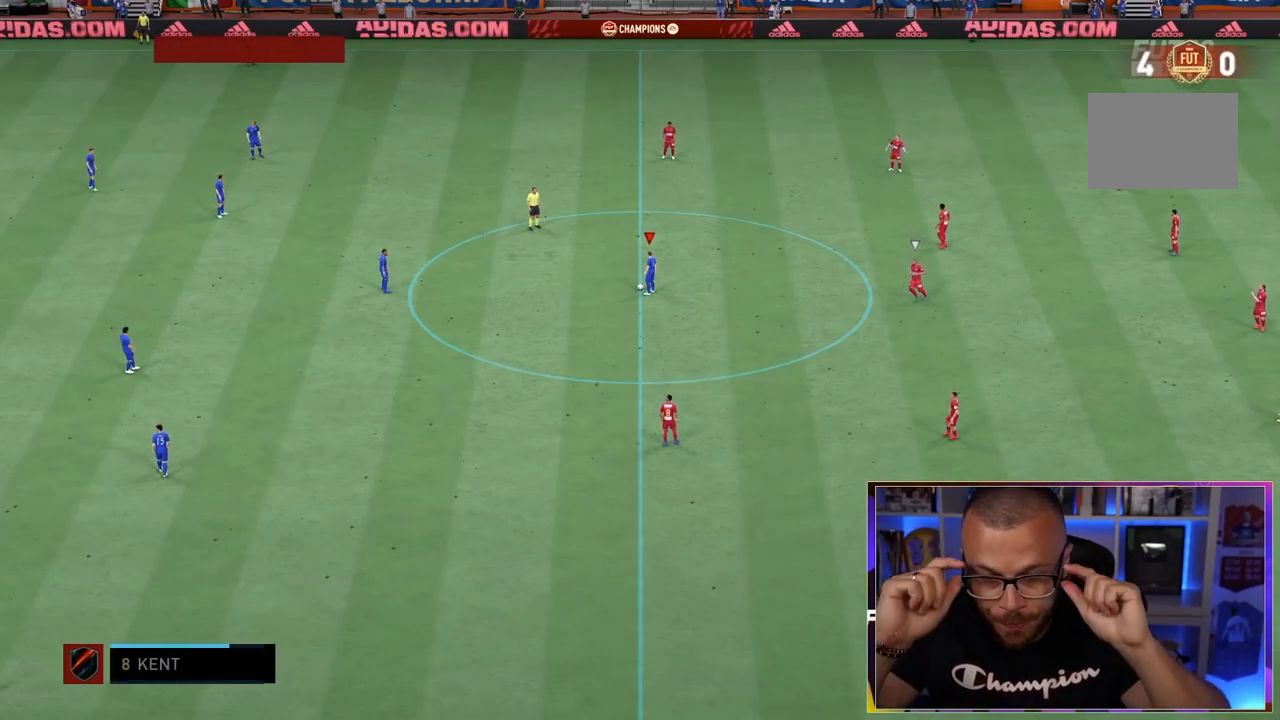
{"buttons": [], "left_stick": "center", "right_stick": "center", "events": []}
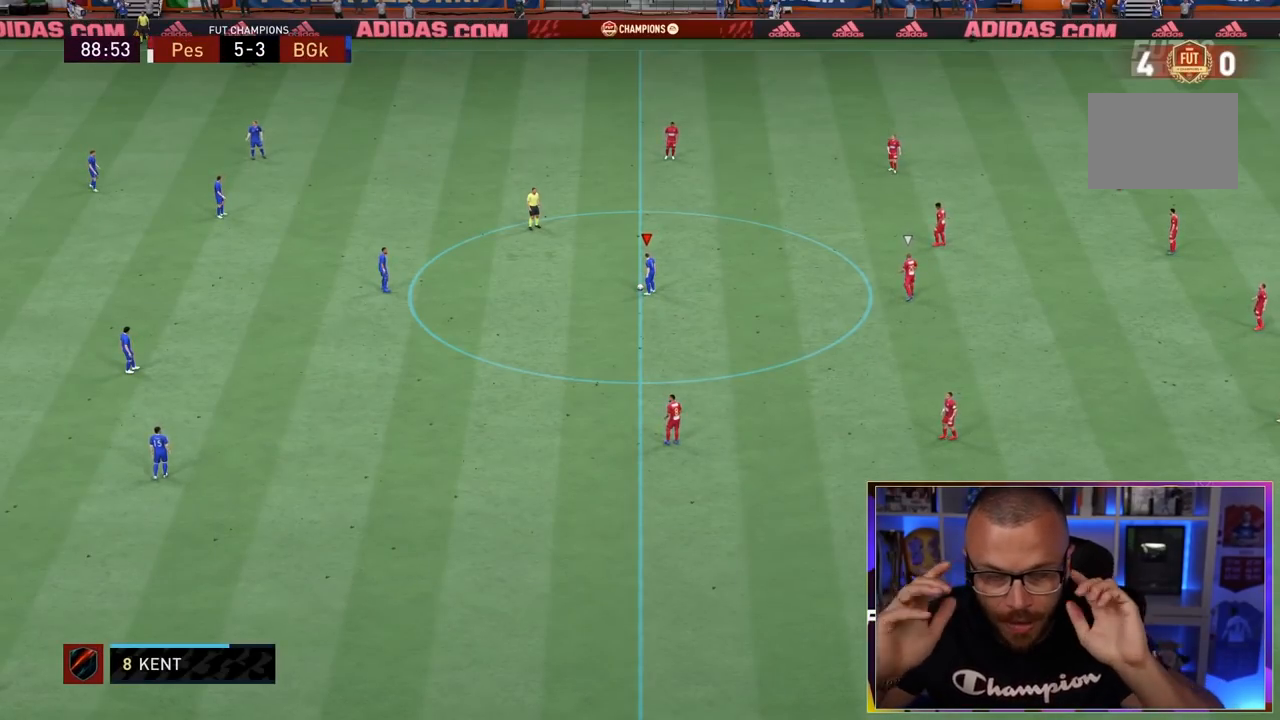
{"buttons": [], "left_stick": "center", "right_stick": "center", "events": []}
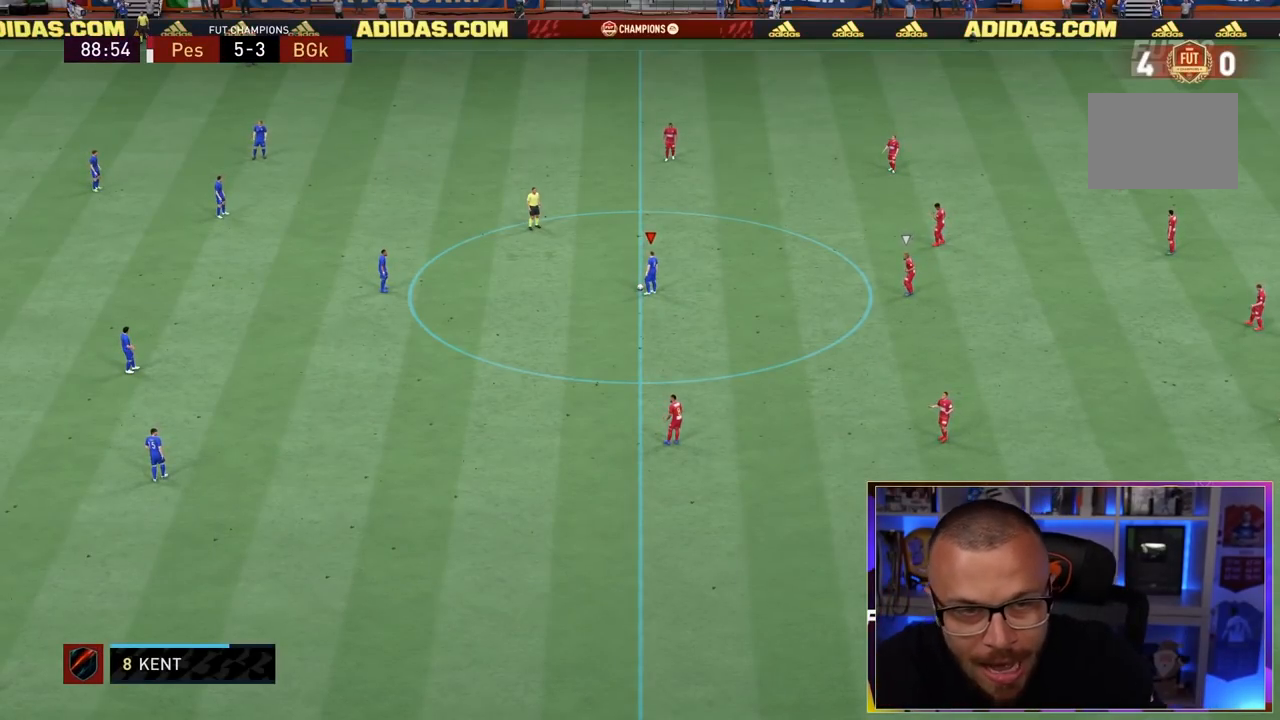
{"buttons": [], "left_stick": "center", "right_stick": "center", "events": []}
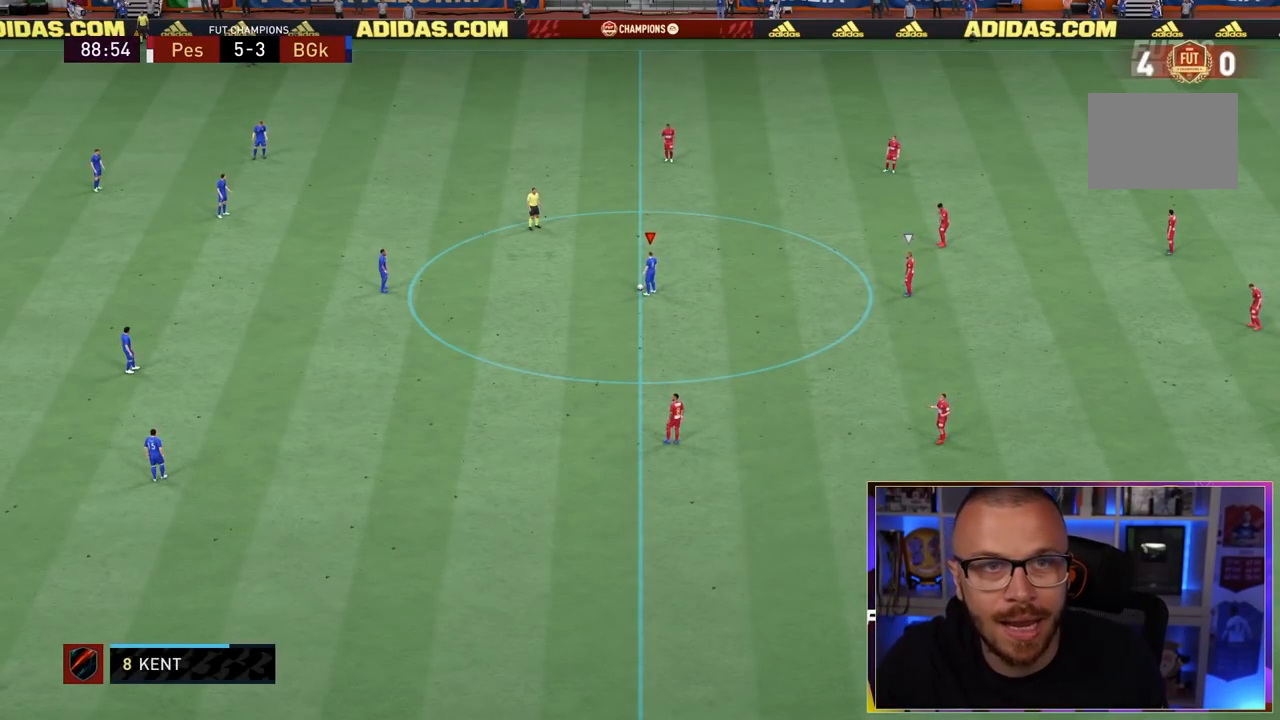
{"buttons": [], "left_stick": "center", "right_stick": "center", "events": []}